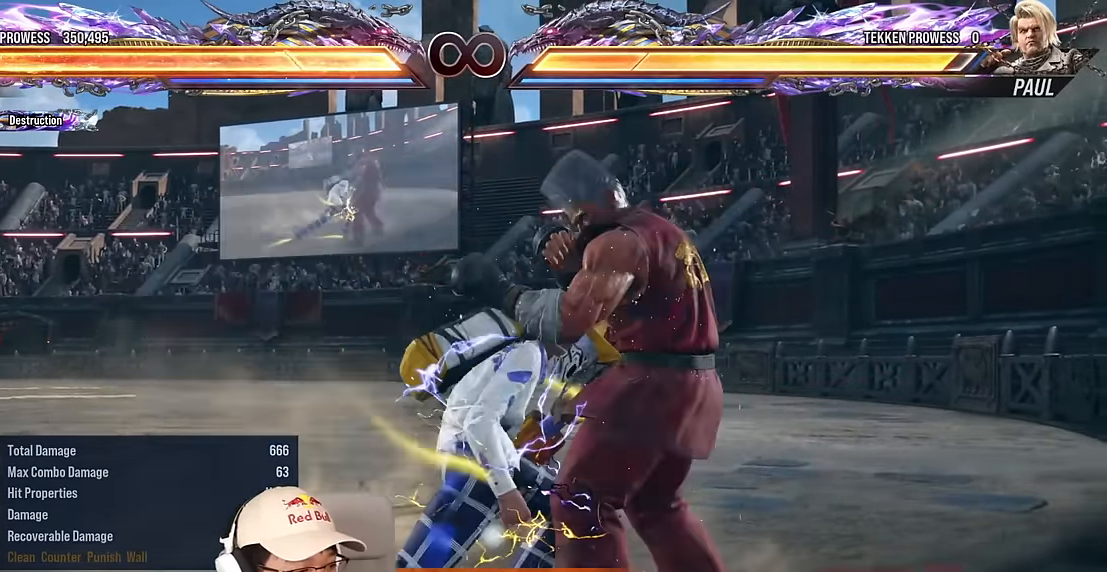
Gameplay with a controller (arcade stick); each line is a JSON object with the inputs held at the frame after it. "events" lists button and stick changes between this image and that frame as [ms after this image, input, new state], when the widget could be followed in between. Not read: L3 R3 other_buttons.
{"buttons": [], "left_stick": "right", "events": [[483, "left_stick", "right"]]}
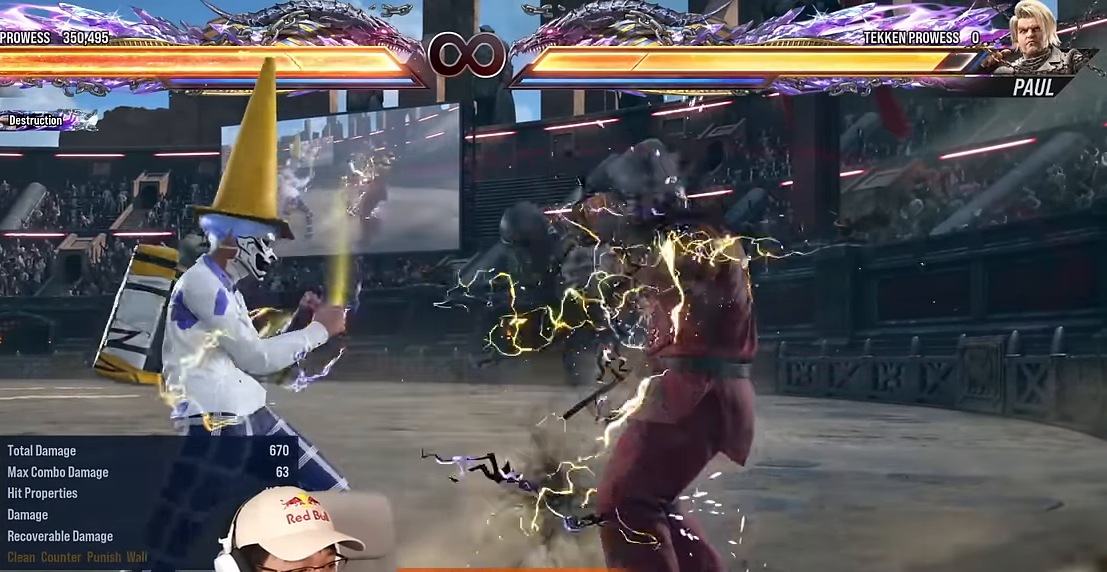
{"buttons": [], "left_stick": "center", "events": [[83, "left_stick", "down"], [100, "TRIANGLE", "down"], [183, "TRIANGLE", "up"], [183, "left_stick", "center"]]}
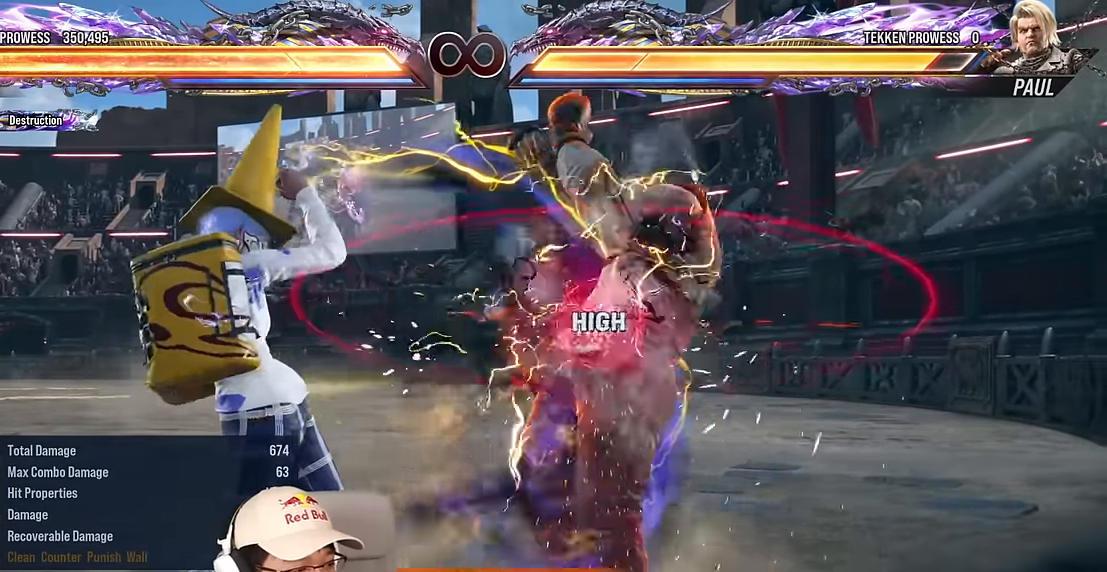
{"buttons": [], "left_stick": "center", "events": [[217, "left_stick", "right"], [317, "TRIANGLE", "down"], [317, "left_stick", "down-right"], [433, "TRIANGLE", "up"], [433, "left_stick", "center"]]}
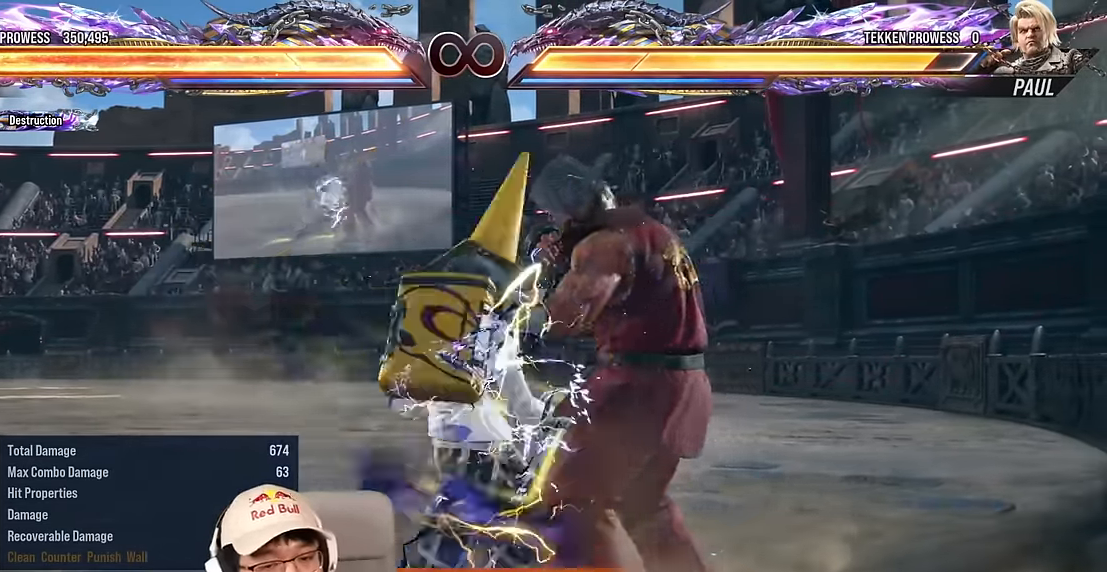
{"buttons": ["SQUARE"], "left_stick": "center", "events": [[433, "SQUARE", "down"]]}